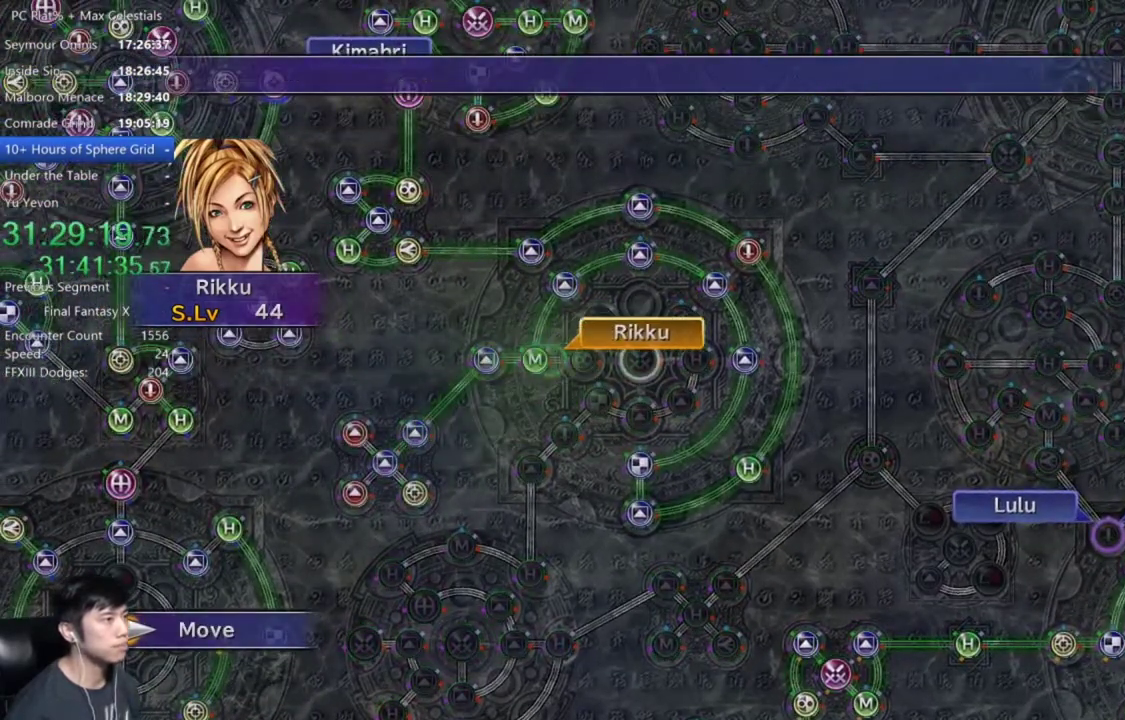
Gameplay with a controller (Xbox layout); each line is a JSON object with the inputs held at the frame after it. "events" lists button and stick changes between this image and that frame as [ms after this image, input, new state], when the widget could be followed in between. Not read: START.
{"buttons": [], "left_stick": "center", "right_stick": "center", "events": []}
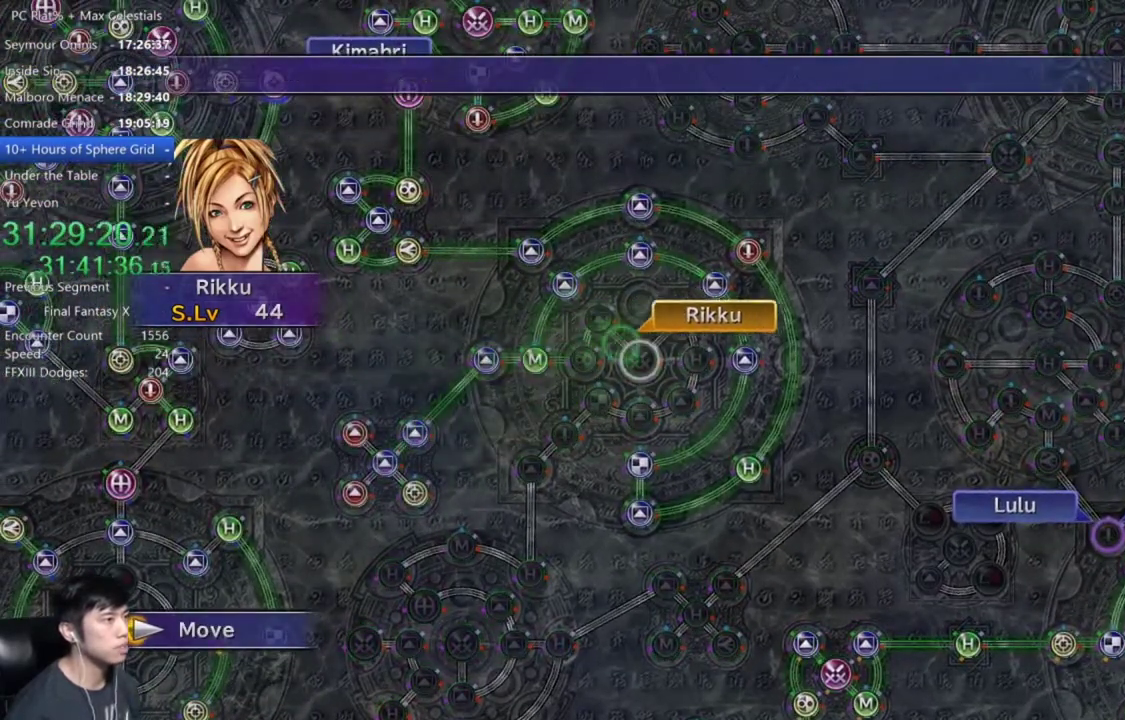
{"buttons": [], "left_stick": "center", "right_stick": "center", "events": [[300, "B", "down"], [367, "B", "up"]]}
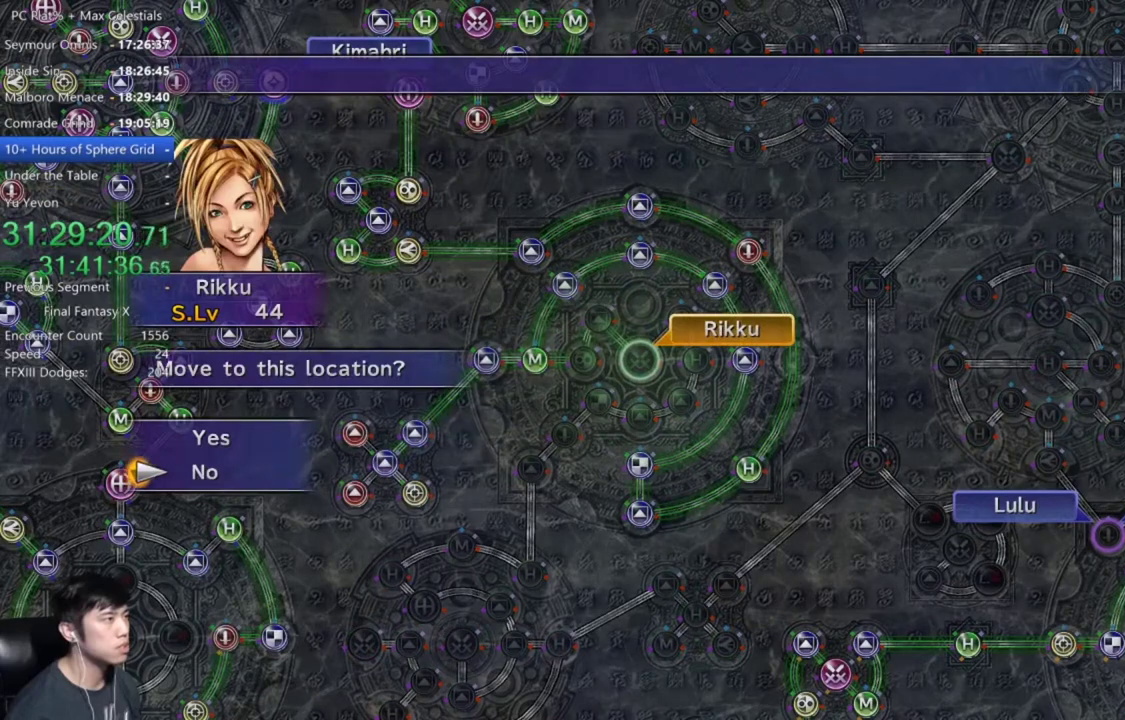
{"buttons": [], "left_stick": "right", "right_stick": "center", "events": [[167, "A", "down"], [267, "A", "up"], [334, "A", "down"], [434, "A", "up"], [434, "left_stick", "right"]]}
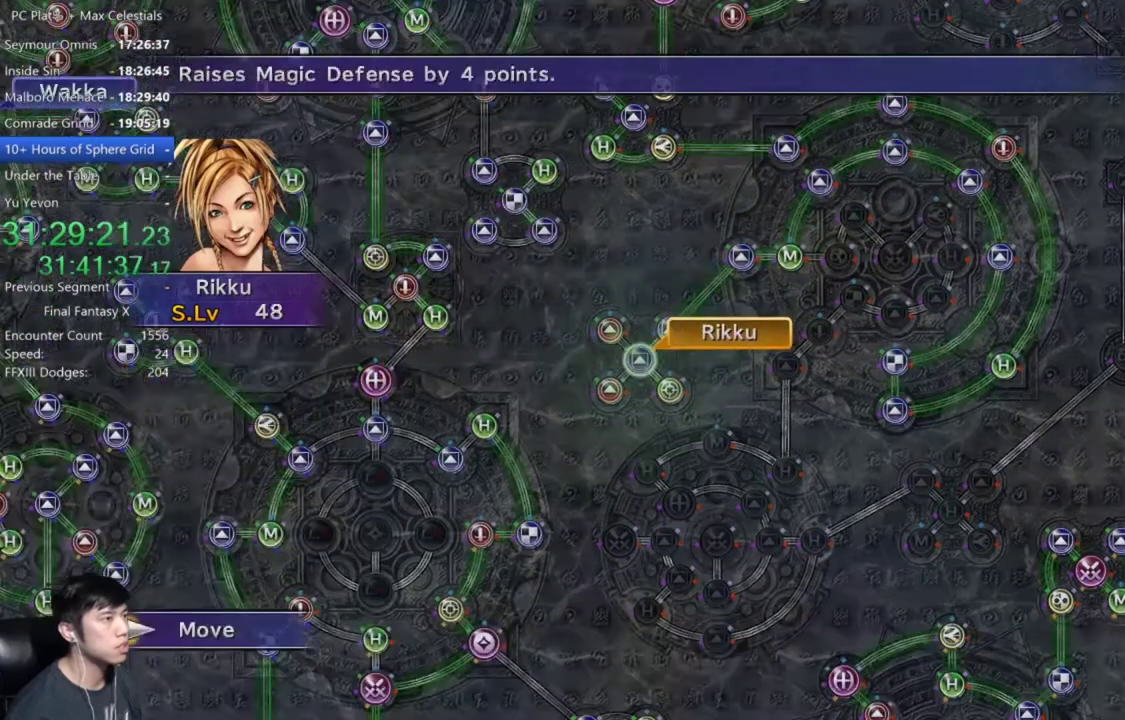
{"buttons": [], "left_stick": "up-right", "right_stick": "center", "events": [[66, "left_stick", "up-right"]]}
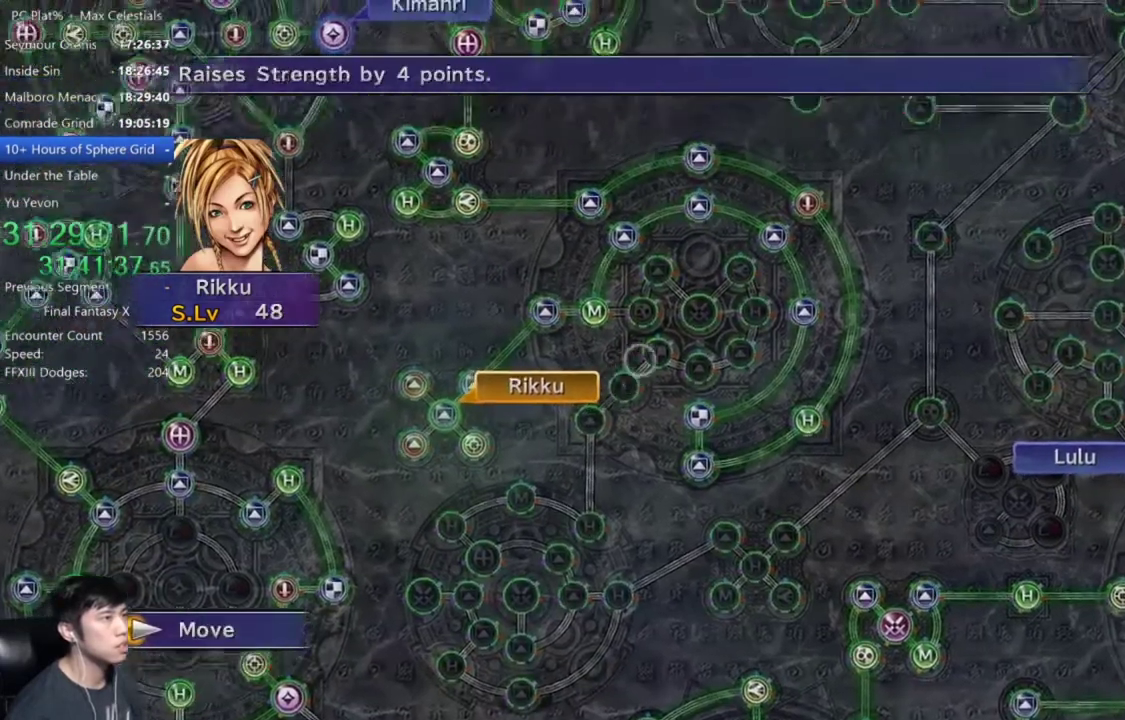
{"buttons": [], "left_stick": "center", "right_stick": "center", "events": [[100, "left_stick", "up"], [200, "left_stick", "center"], [401, "A", "down"], [467, "A", "up"]]}
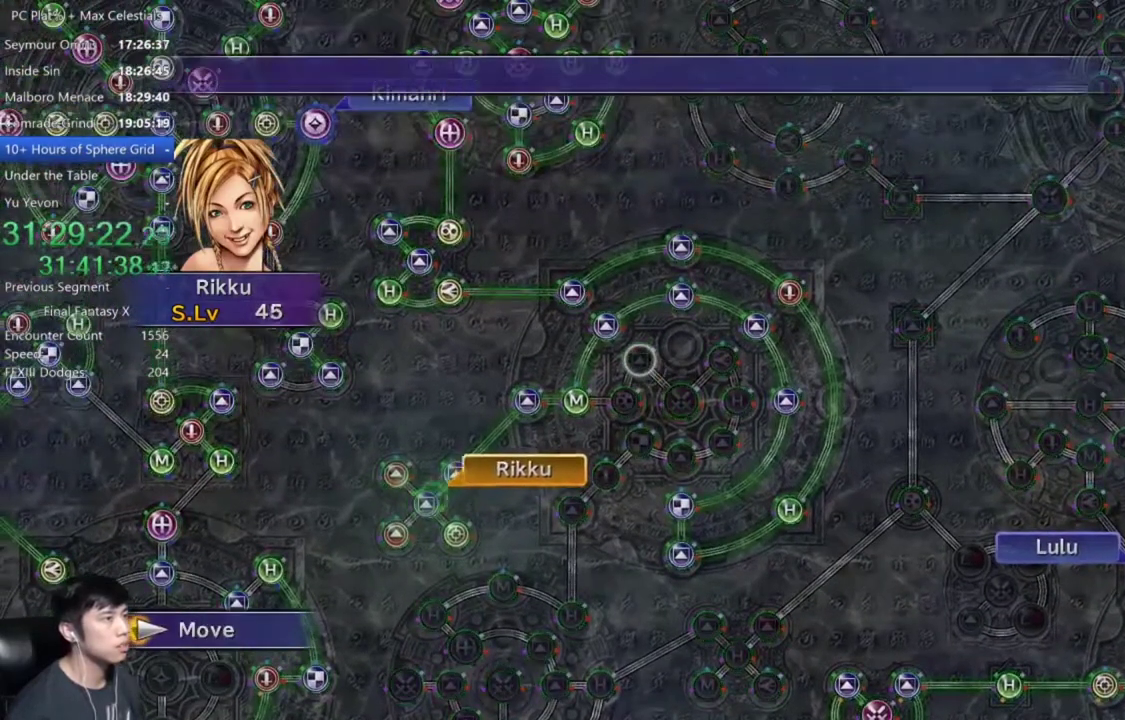
{"buttons": [], "left_stick": "center", "right_stick": "center", "events": []}
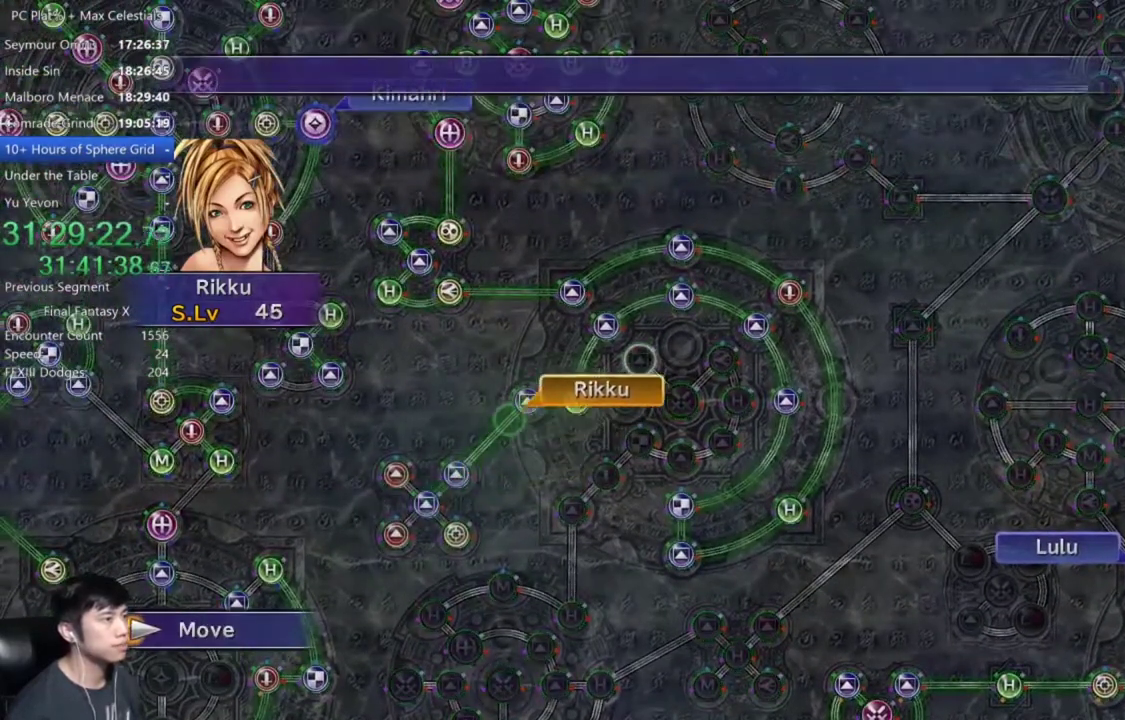
{"buttons": [], "left_stick": "center", "right_stick": "center", "events": []}
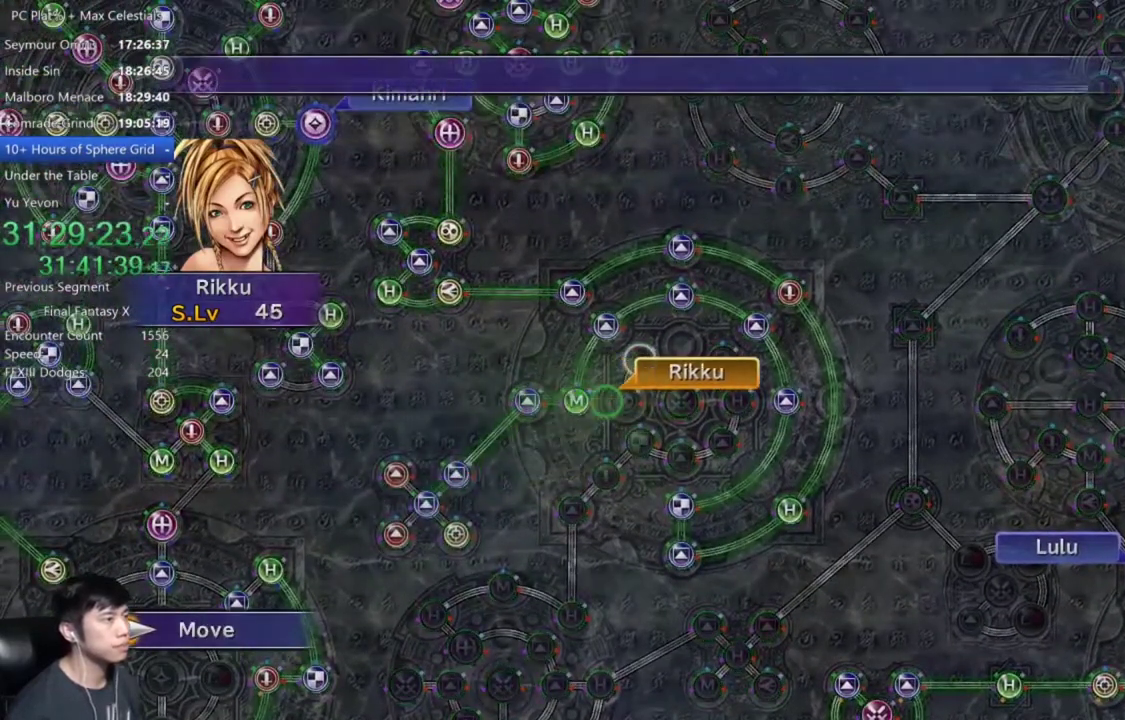
{"buttons": [], "left_stick": "center", "right_stick": "center", "events": [[433, "A", "down"], [500, "A", "up"]]}
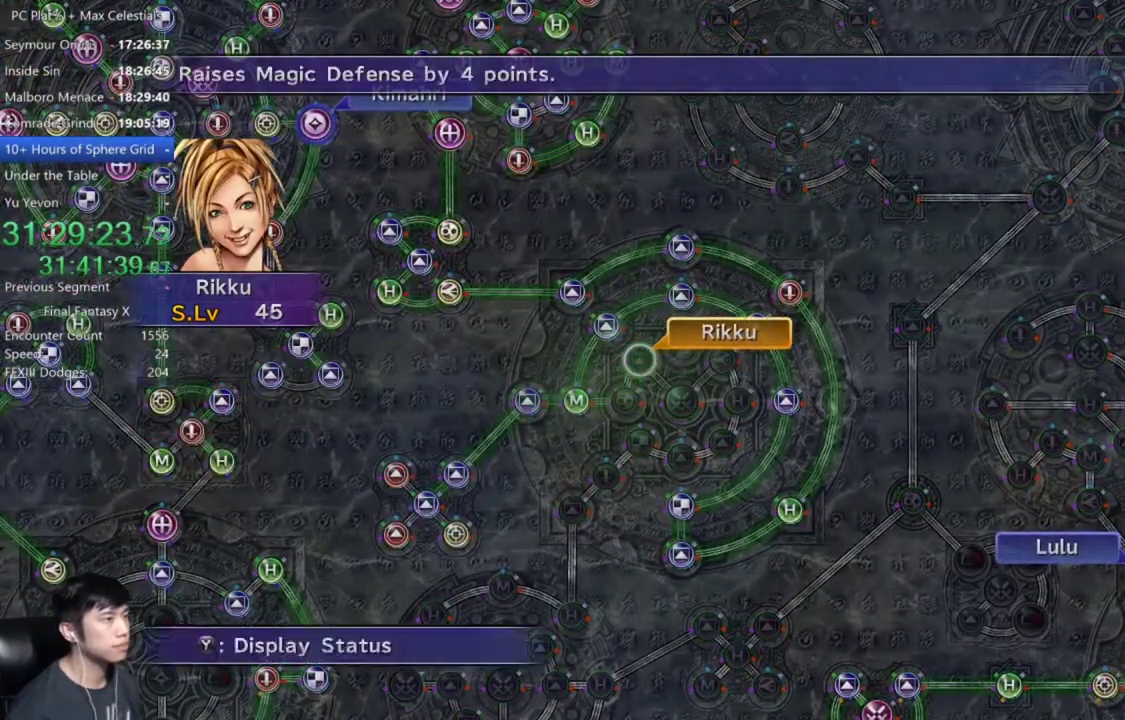
{"buttons": [], "left_stick": "center", "right_stick": "center", "events": [[67, "A", "down"], [167, "A", "up"], [200, "DPAD_DOWN", "down"], [267, "A", "down"], [300, "DPAD_DOWN", "up"], [334, "A", "up"]]}
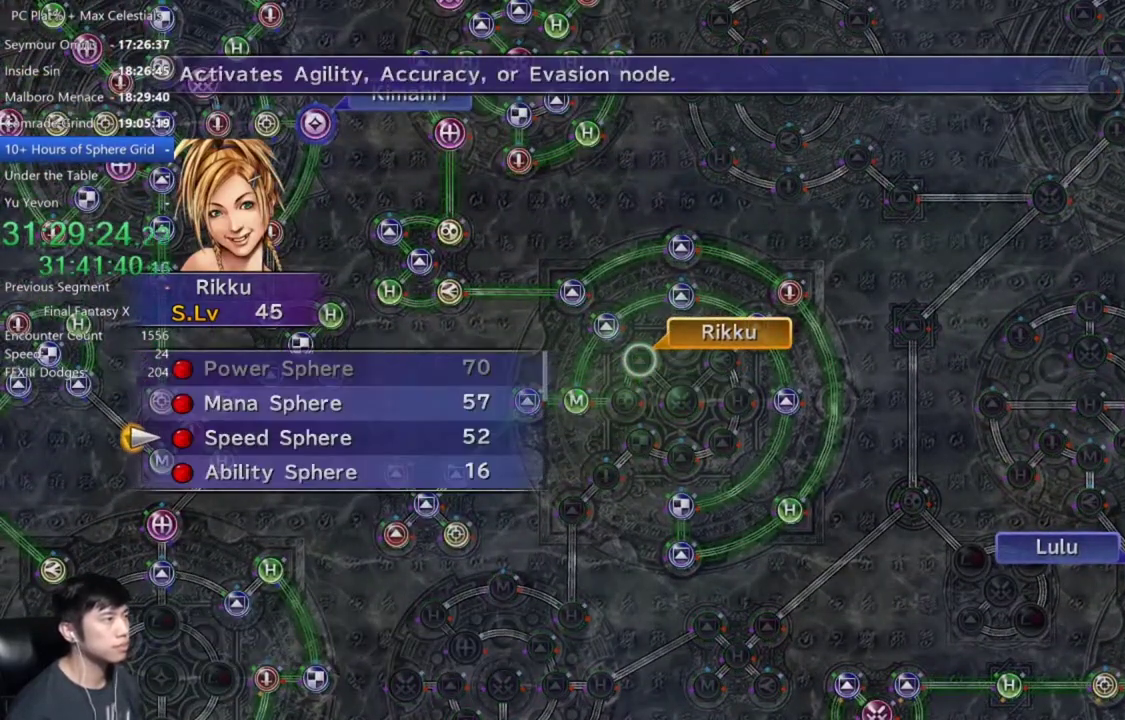
{"buttons": ["A"], "left_stick": "center", "right_stick": "center", "events": [[166, "A", "down"], [233, "A", "up"], [333, "A", "down"], [400, "A", "up"], [500, "A", "down"]]}
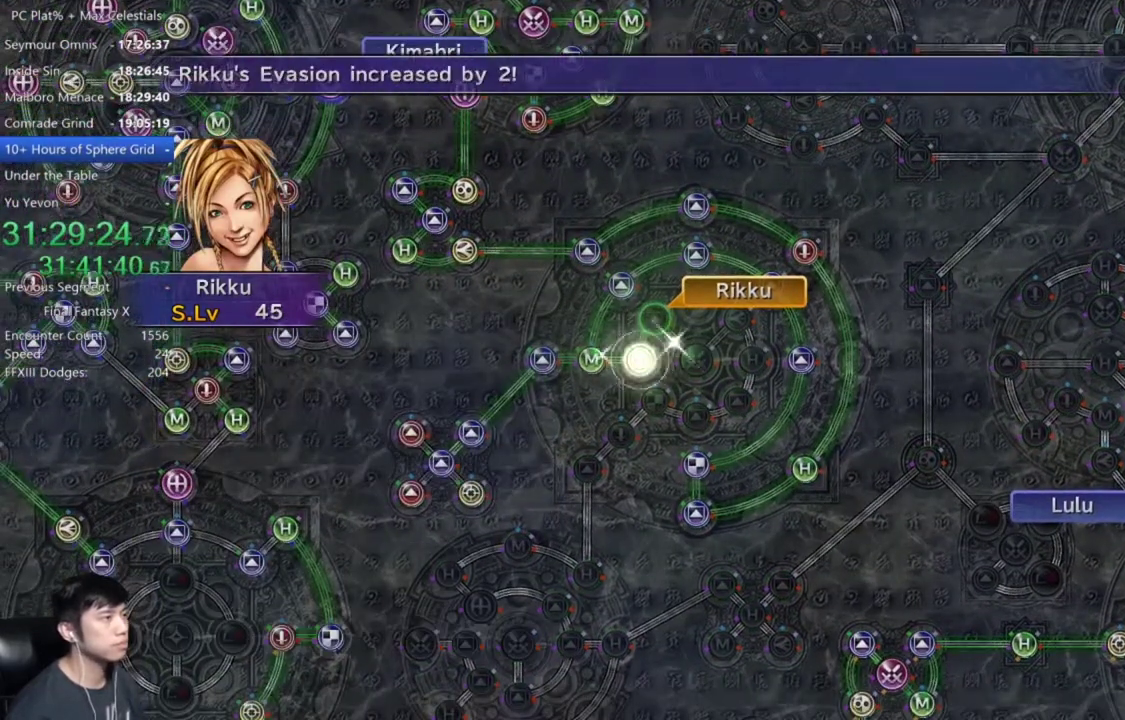
{"buttons": [], "left_stick": "center", "right_stick": "center", "events": [[67, "A", "up"], [167, "A", "down"], [234, "A", "up"], [334, "A", "down"], [401, "A", "up"]]}
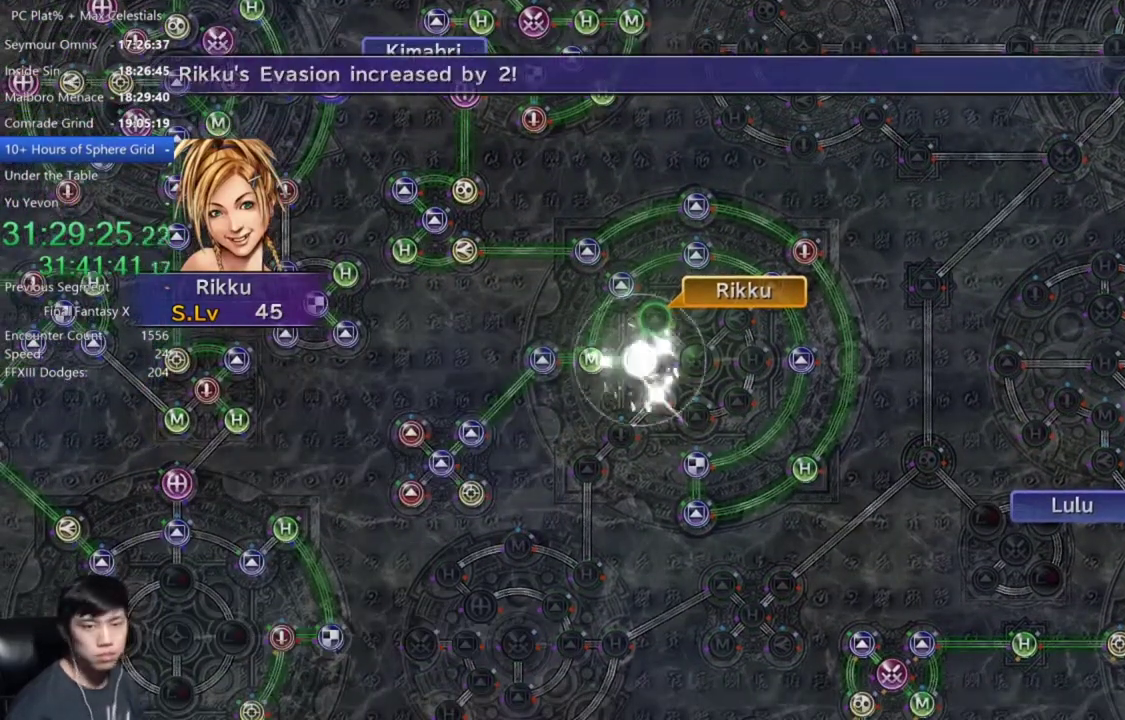
{"buttons": [], "left_stick": "center", "right_stick": "center", "events": [[200, "A", "down"], [267, "A", "up"], [367, "A", "down"], [433, "A", "up"]]}
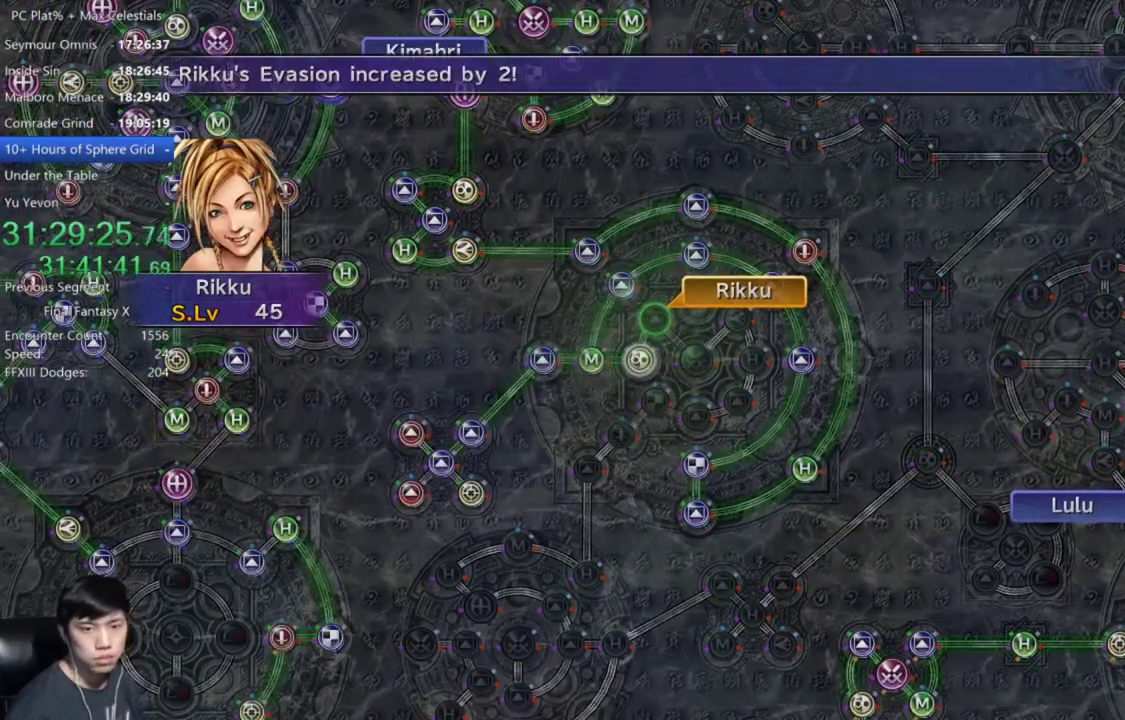
{"buttons": ["A"], "left_stick": "center", "right_stick": "center", "events": [[267, "A", "down"], [367, "A", "up"], [501, "A", "down"]]}
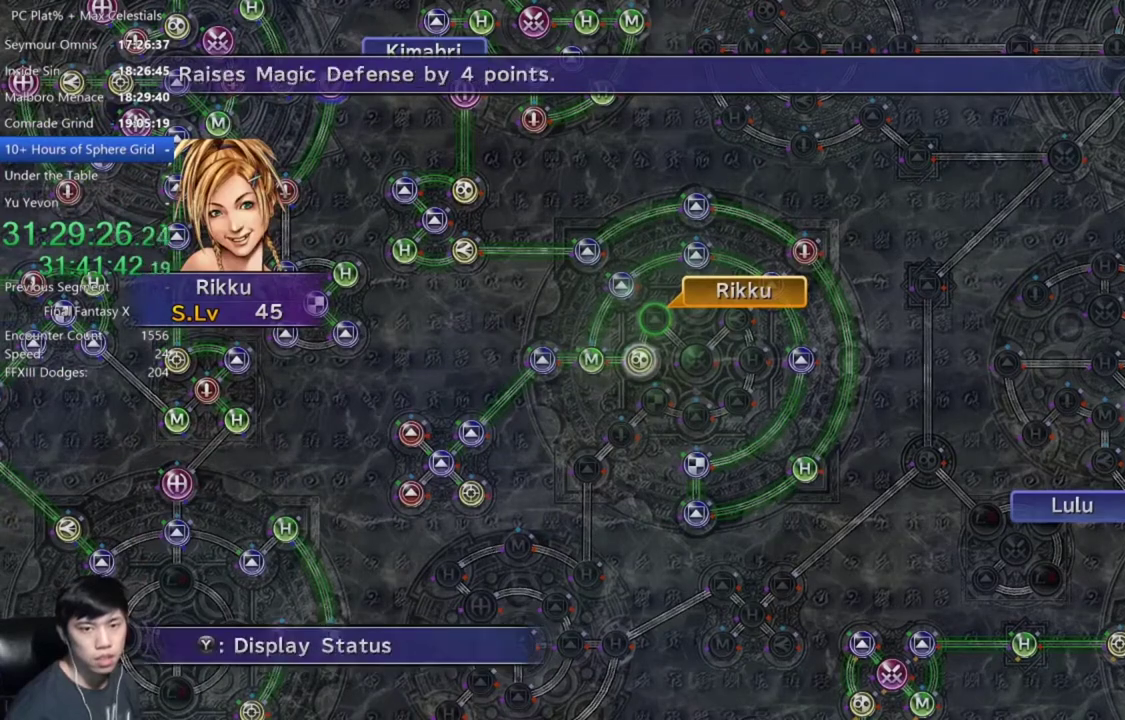
{"buttons": ["A"], "left_stick": "center", "right_stick": "center", "events": [[66, "A", "up"], [200, "A", "down"], [300, "A", "up"], [400, "DPAD_UP", "down"], [467, "DPAD_UP", "up"], [500, "A", "down"]]}
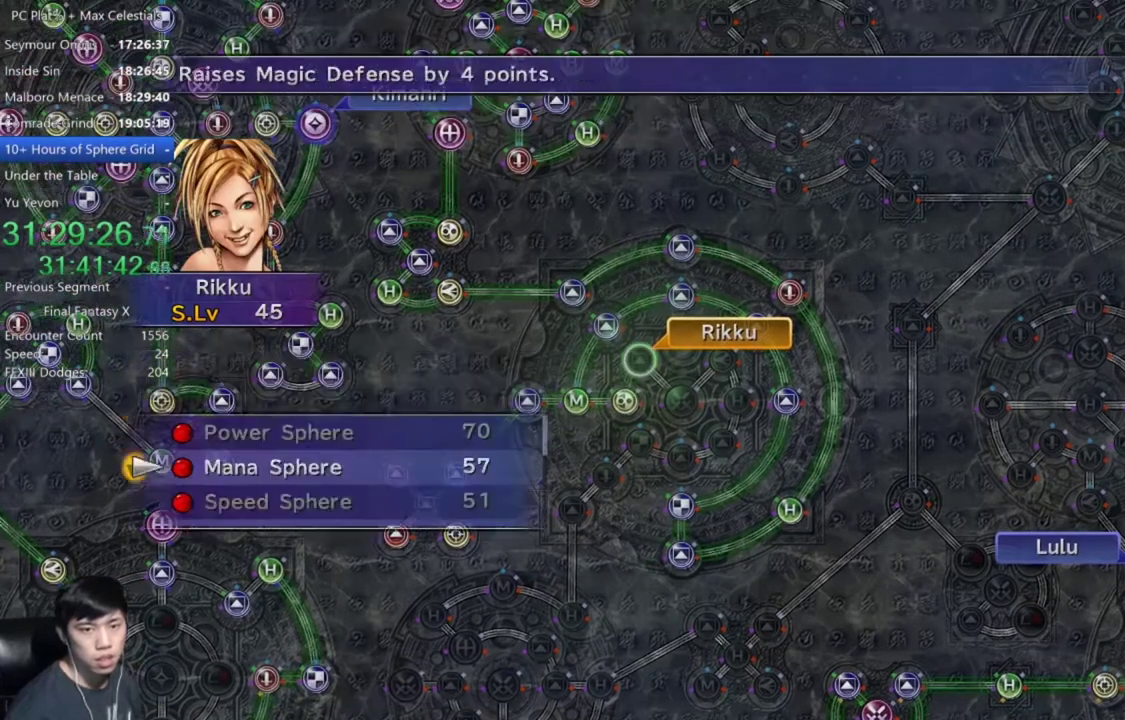
{"buttons": [], "left_stick": "center", "right_stick": "center", "events": [[67, "A", "up"], [167, "A", "down"], [234, "A", "up"], [334, "A", "down"], [401, "A", "up"]]}
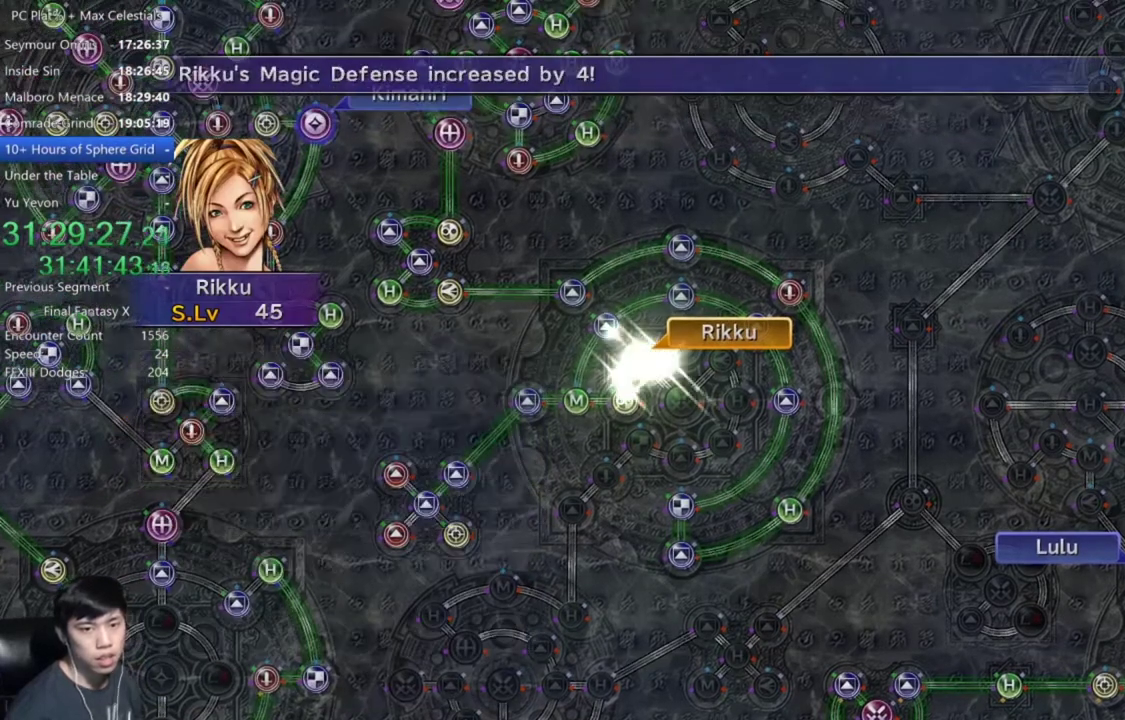
{"buttons": ["A"], "left_stick": "center", "right_stick": "center", "events": [[66, "A", "down"], [133, "A", "up"], [267, "A", "down"], [367, "A", "up"], [467, "A", "down"]]}
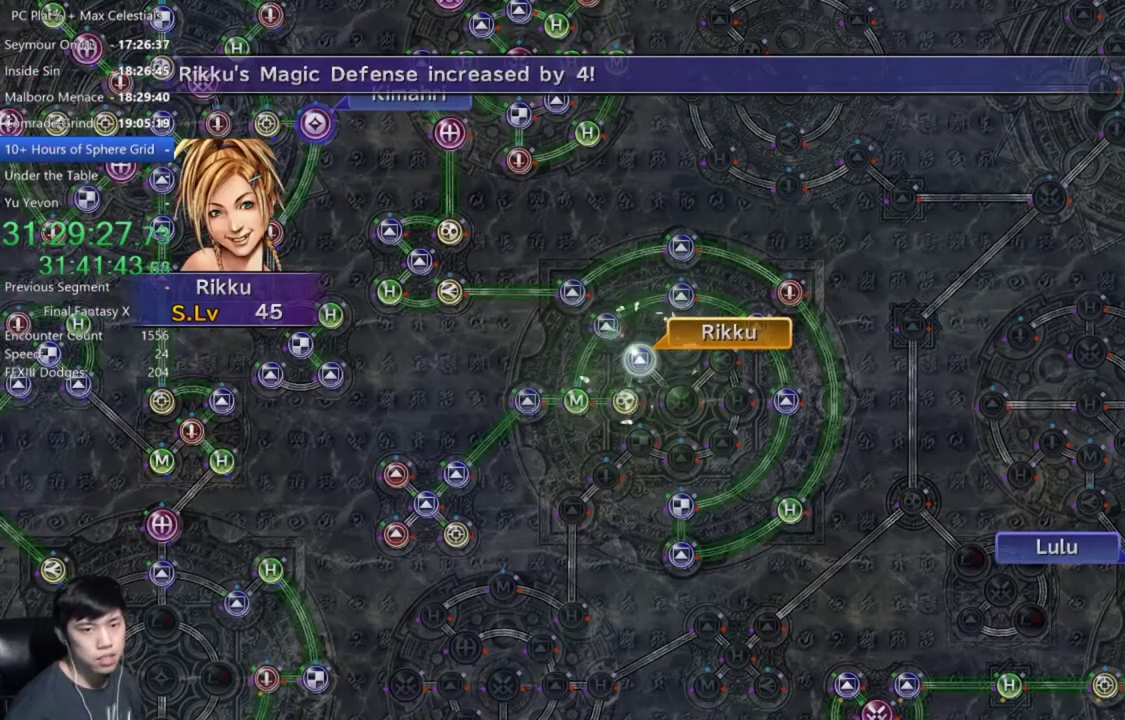
{"buttons": [], "left_stick": "center", "right_stick": "center", "events": [[67, "A", "up"], [167, "A", "down"], [234, "A", "up"], [367, "A", "down"], [434, "A", "up"]]}
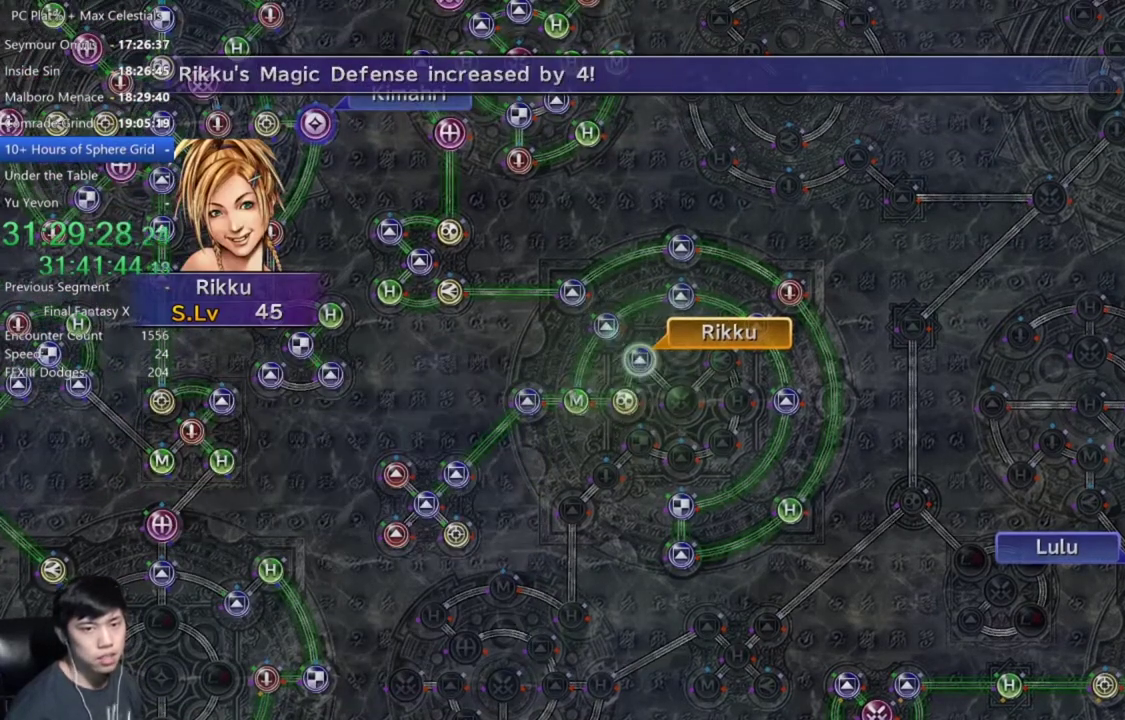
{"buttons": ["A"], "left_stick": "center", "right_stick": "center", "events": [[66, "A", "down"], [133, "A", "up"], [267, "A", "down"], [333, "A", "up"], [467, "A", "down"]]}
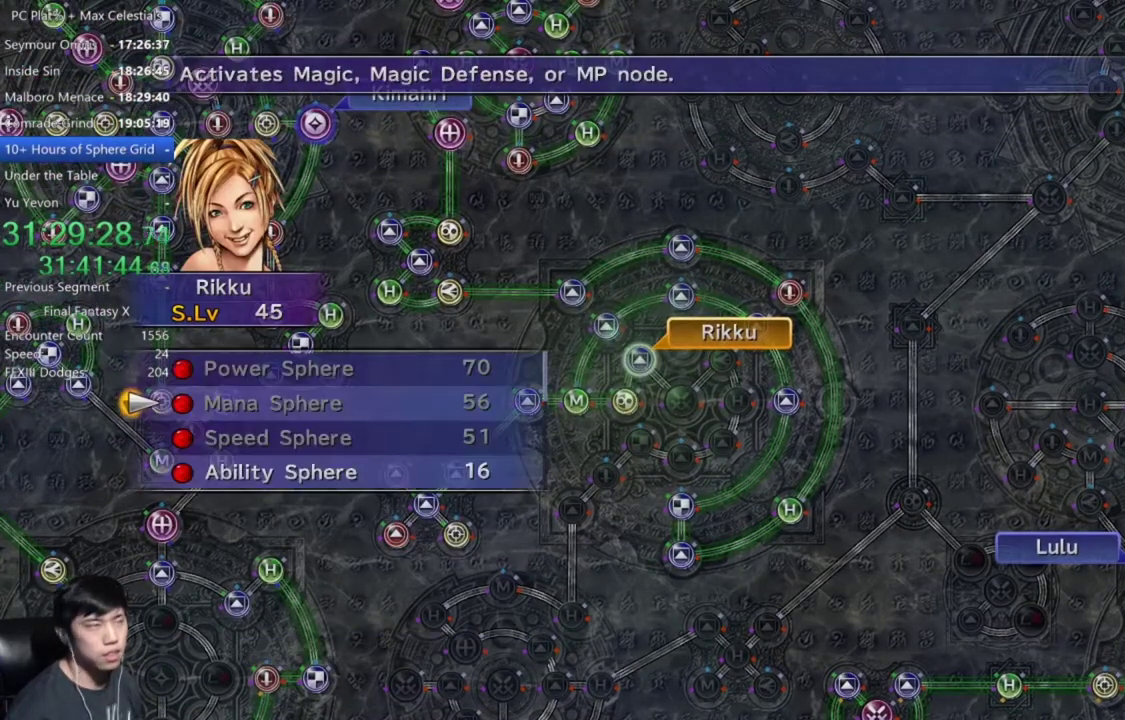
{"buttons": ["DPAD_DOWN"], "left_stick": "center", "right_stick": "center", "events": [[34, "A", "up"], [267, "DPAD_DOWN", "down"], [367, "DPAD_DOWN", "up"], [434, "DPAD_DOWN", "down"]]}
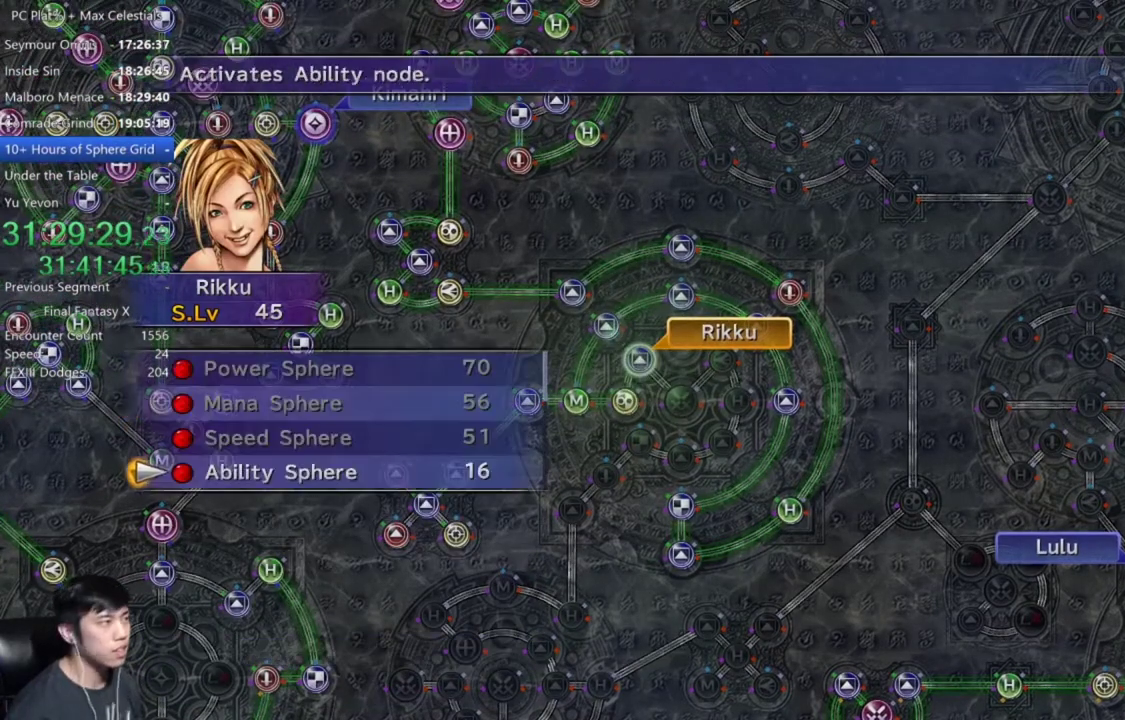
{"buttons": [], "left_stick": "center", "right_stick": "center", "events": [[33, "A", "down"], [33, "DPAD_DOWN", "up"], [133, "A", "up"], [233, "A", "down"], [300, "A", "up"], [367, "A", "down"], [467, "A", "up"]]}
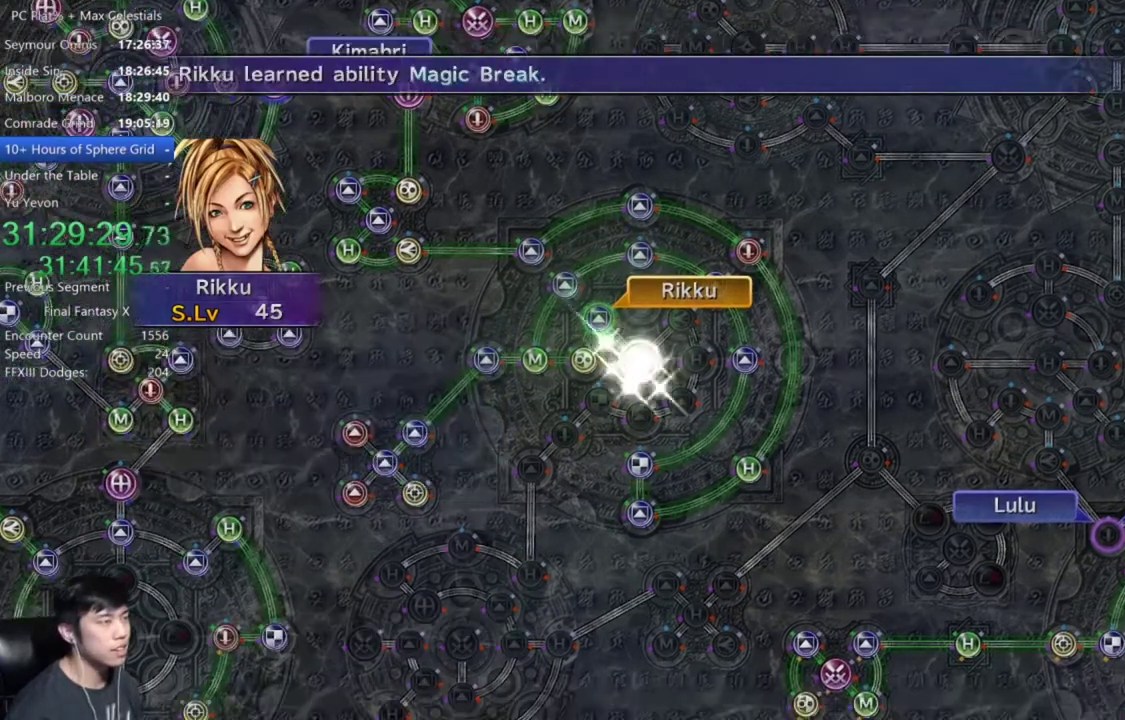
{"buttons": ["A"], "left_stick": "center", "right_stick": "center", "events": [[67, "A", "down"], [167, "A", "up"], [267, "A", "down"], [367, "A", "up"], [467, "A", "down"]]}
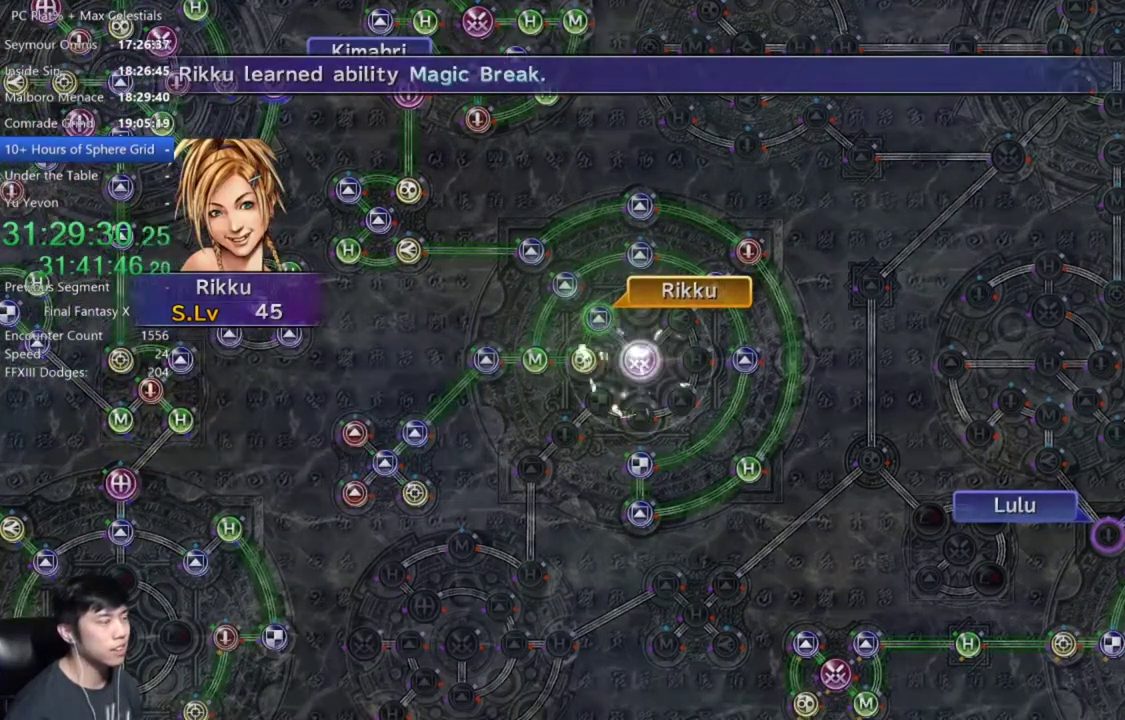
{"buttons": [], "left_stick": "center", "right_stick": "center", "events": [[33, "A", "up"], [166, "A", "down"], [233, "A", "up"]]}
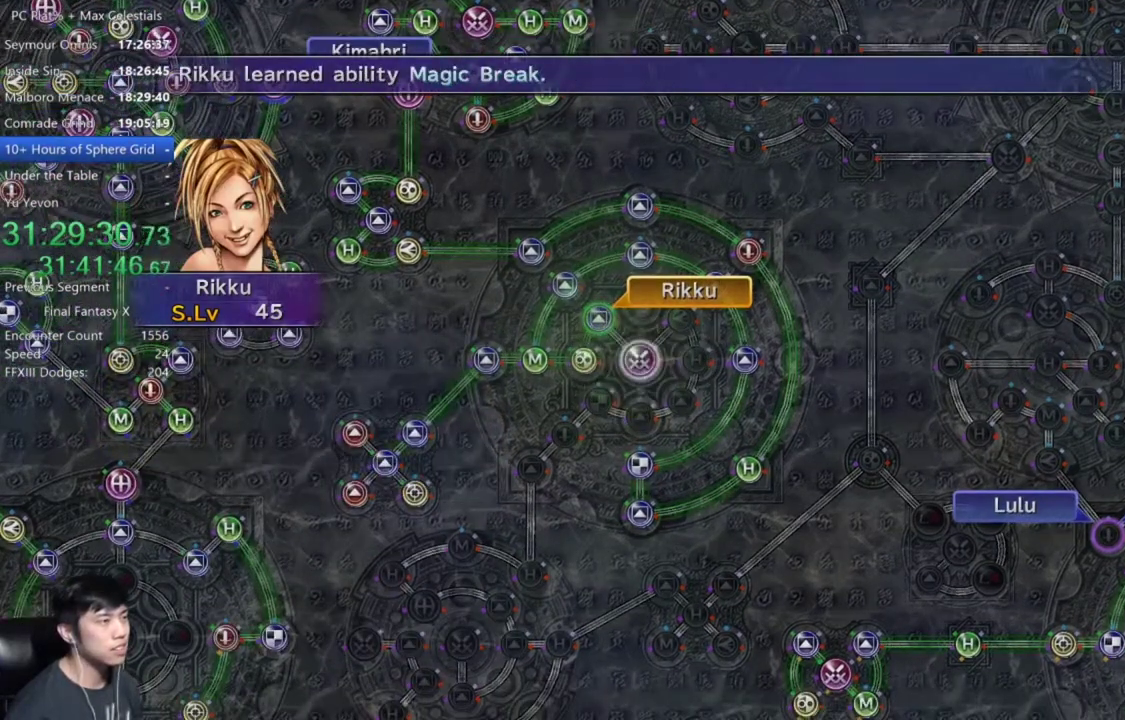
{"buttons": [], "left_stick": "center", "right_stick": "center", "events": [[67, "A", "down"], [134, "A", "up"], [300, "A", "down"], [401, "A", "up"]]}
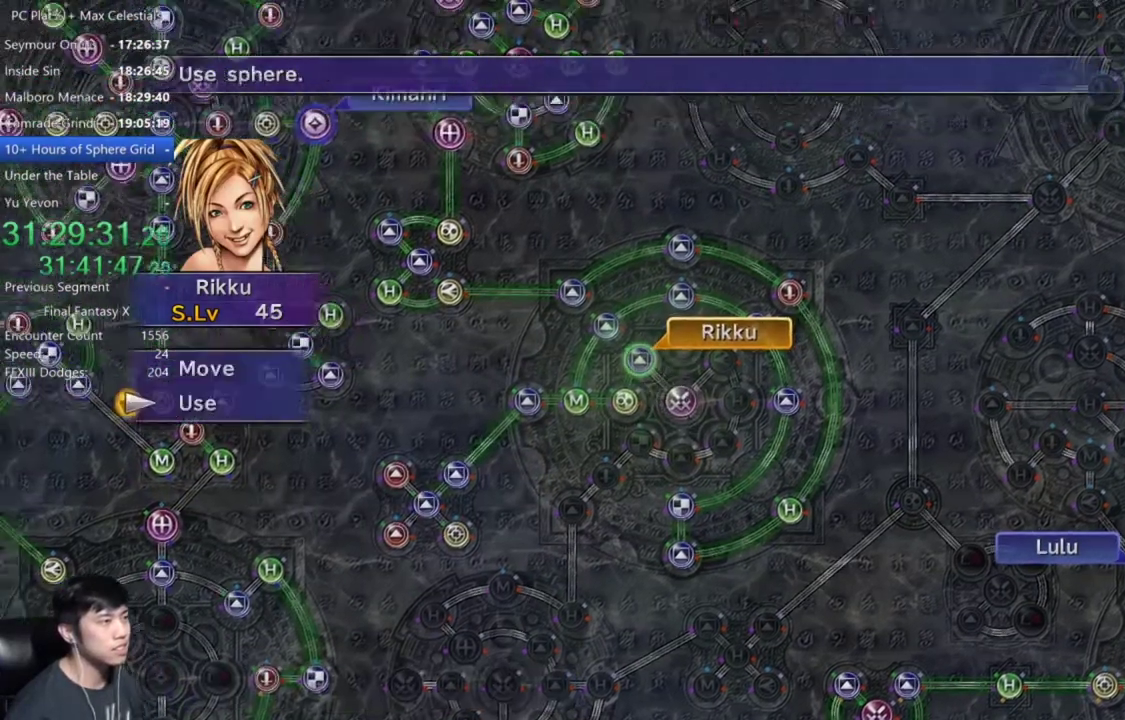
{"buttons": [], "left_stick": "down-right", "right_stick": "center", "events": [[133, "DPAD_UP", "down"], [233, "DPAD_UP", "up"], [267, "A", "down"], [333, "A", "up"], [400, "left_stick", "down-right"]]}
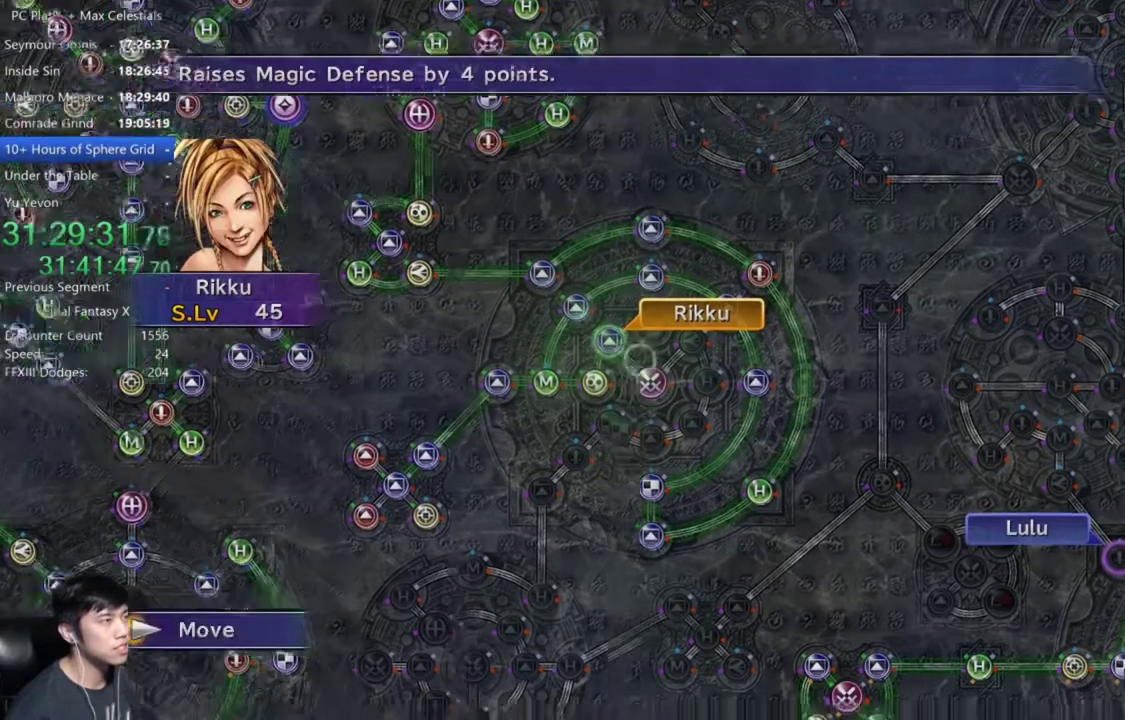
{"buttons": [], "left_stick": "center", "right_stick": "center", "events": [[267, "left_stick", "center"]]}
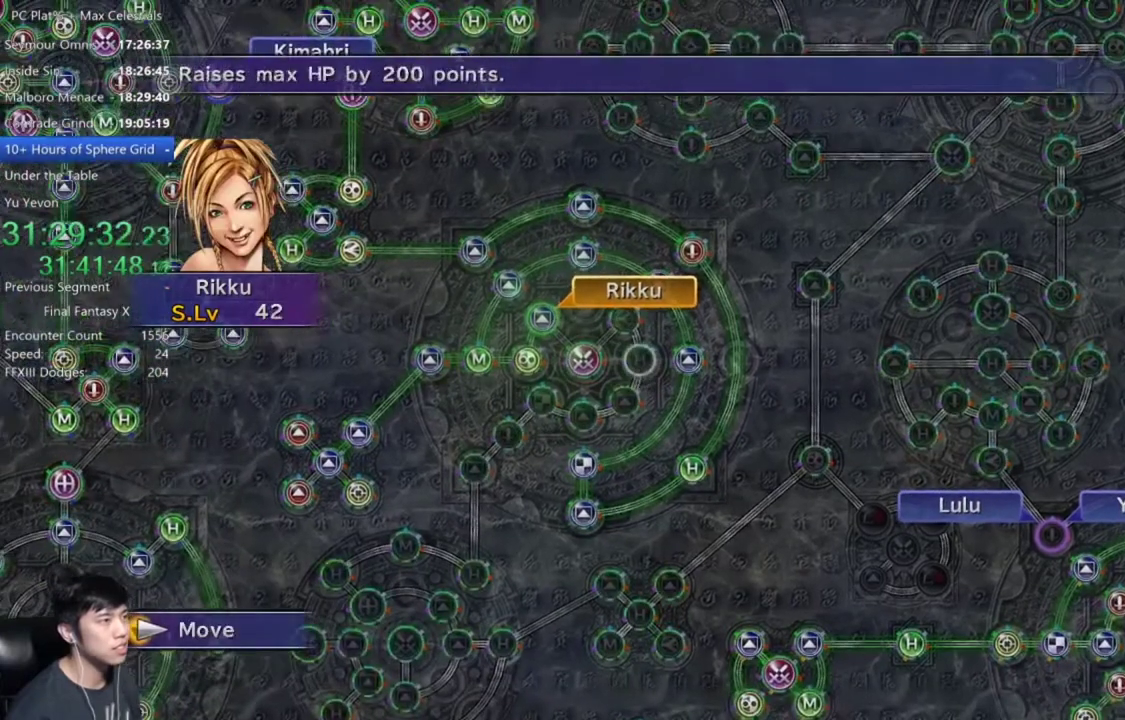
{"buttons": [], "left_stick": "center", "right_stick": "center", "events": [[66, "A", "down"], [133, "A", "up"]]}
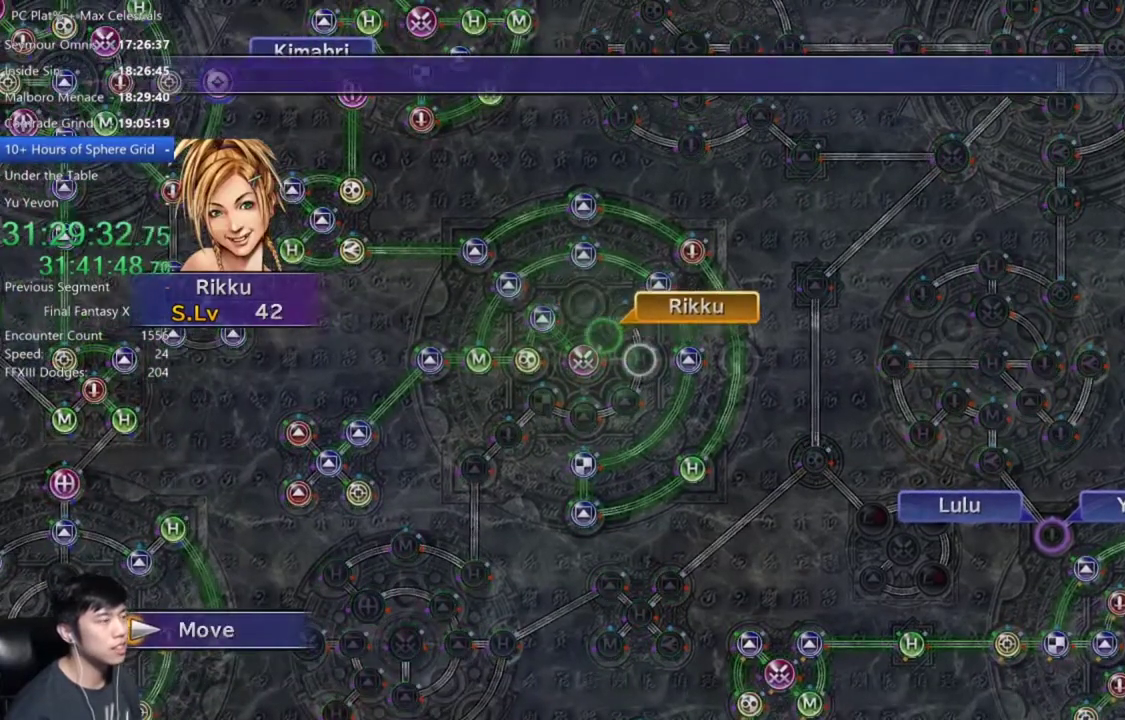
{"buttons": [], "left_stick": "center", "right_stick": "center", "events": [[434, "A", "down"], [501, "A", "up"]]}
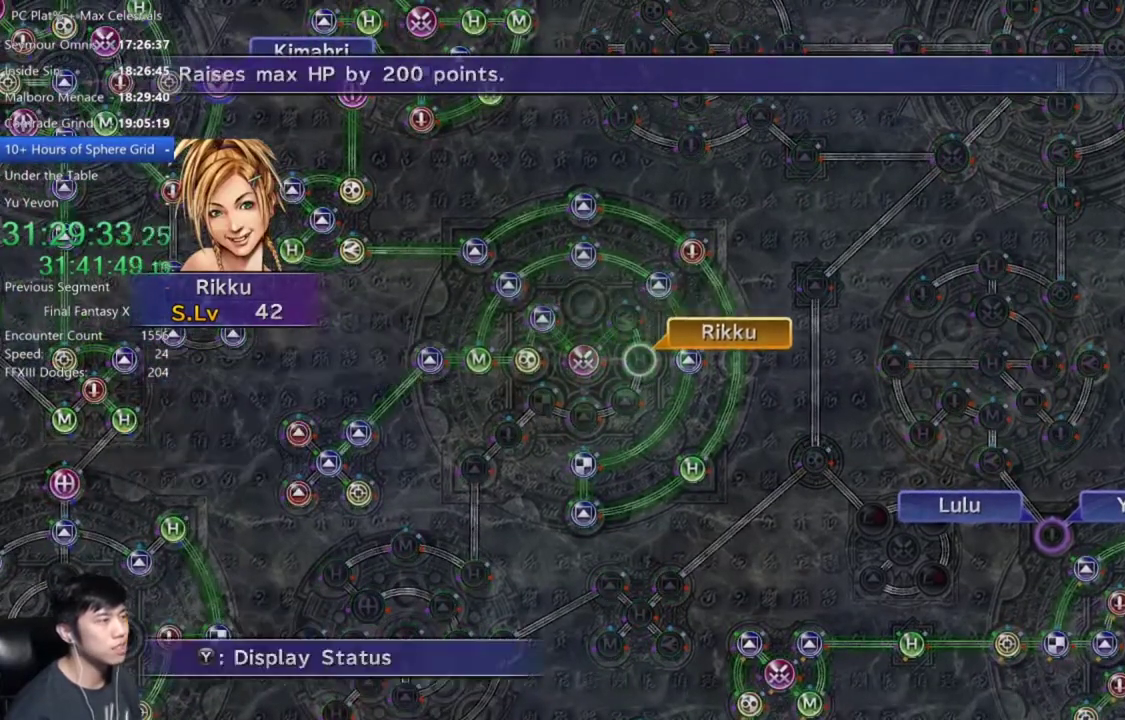
{"buttons": ["A"], "left_stick": "center", "right_stick": "center", "events": [[100, "A", "down"], [133, "A", "up"], [166, "DPAD_DOWN", "down"], [267, "A", "down"], [300, "DPAD_DOWN", "up"], [333, "A", "up"], [500, "A", "down"]]}
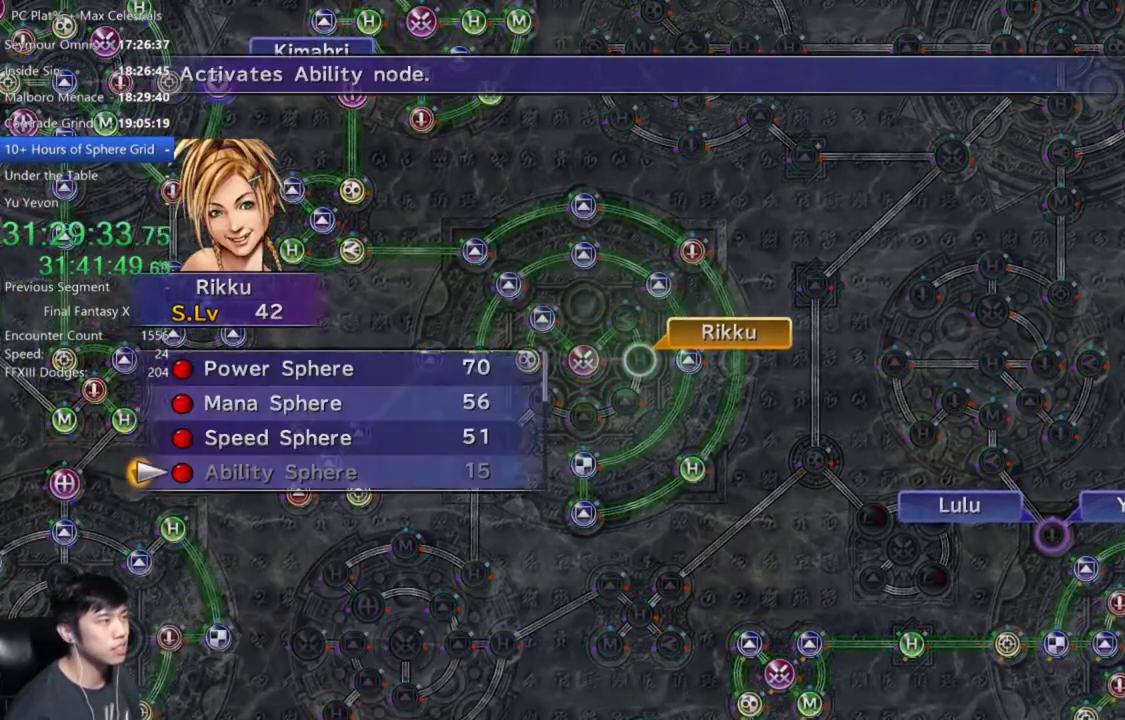
{"buttons": [], "left_stick": "center", "right_stick": "center", "events": [[34, "A", "up"], [167, "DPAD_UP", "down"], [200, "A", "down"], [267, "A", "up"], [267, "DPAD_UP", "up"], [367, "A", "down"], [434, "A", "up"]]}
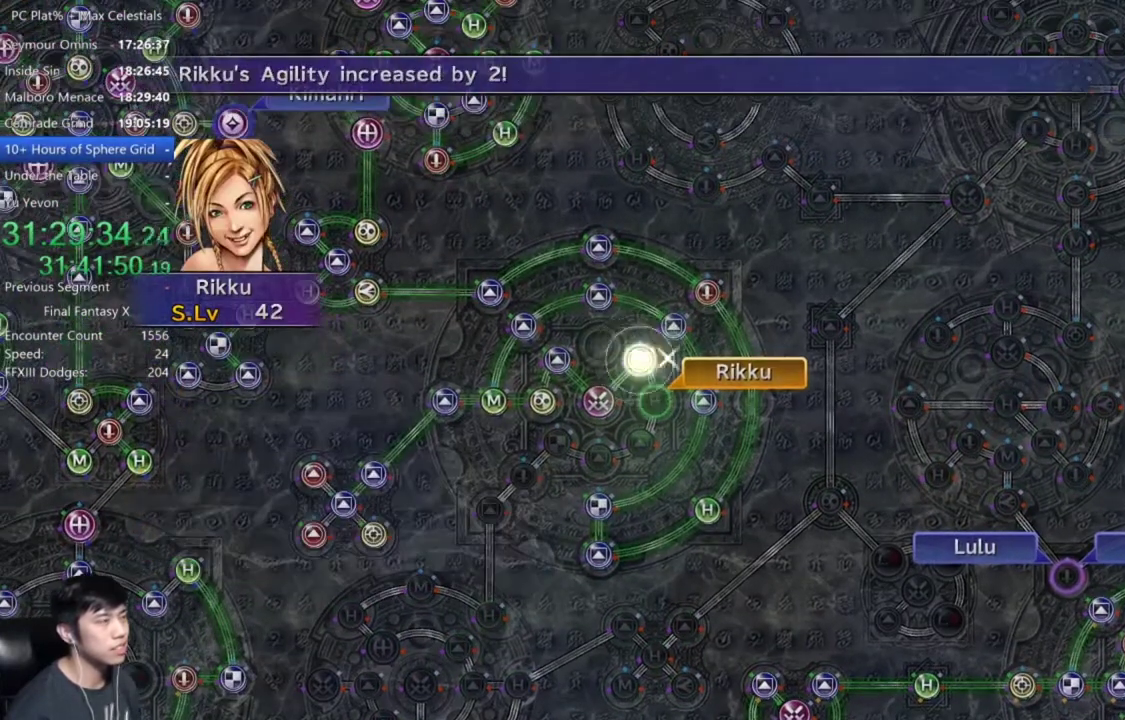
{"buttons": [], "left_stick": "center", "right_stick": "center", "events": [[33, "A", "down"], [100, "A", "up"]]}